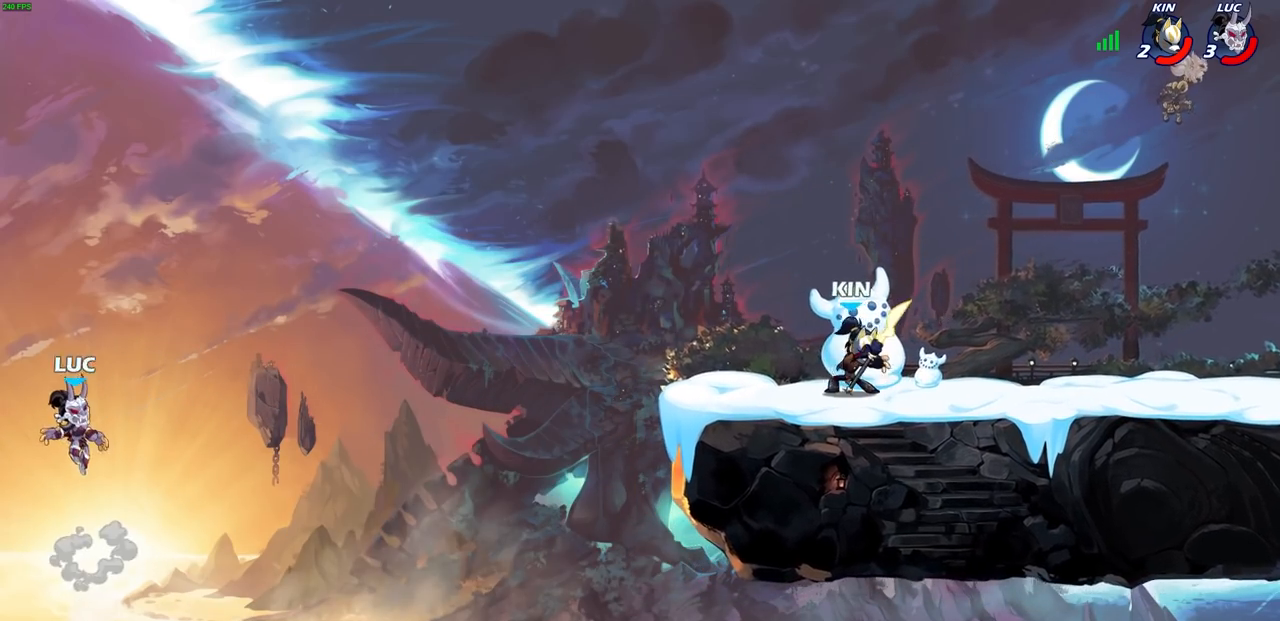
Gameplay with a controller (PlayStation layout); each line is a JSON object with the inputs held at the frame after it. "events" lists button and stick changes between this image and that frame as [ms after this image, input, new state], when the widget could be followed in between.
{"buttons": [], "left_stick": "right", "right_stick": "center", "events": [[83, "CIRCLE", "down"], [183, "CIRCLE", "up"]]}
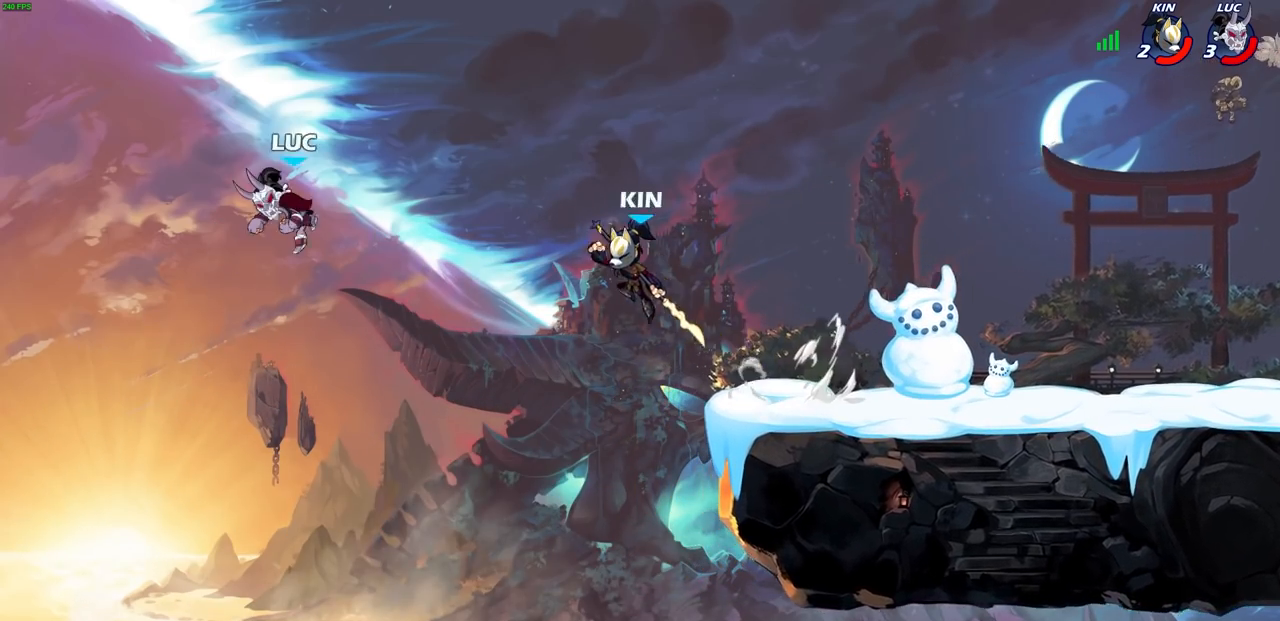
{"buttons": [], "left_stick": "up-right", "right_stick": "center", "events": [[250, "CROSS", "down"], [333, "left_stick", "up-right"], [433, "CROSS", "up"]]}
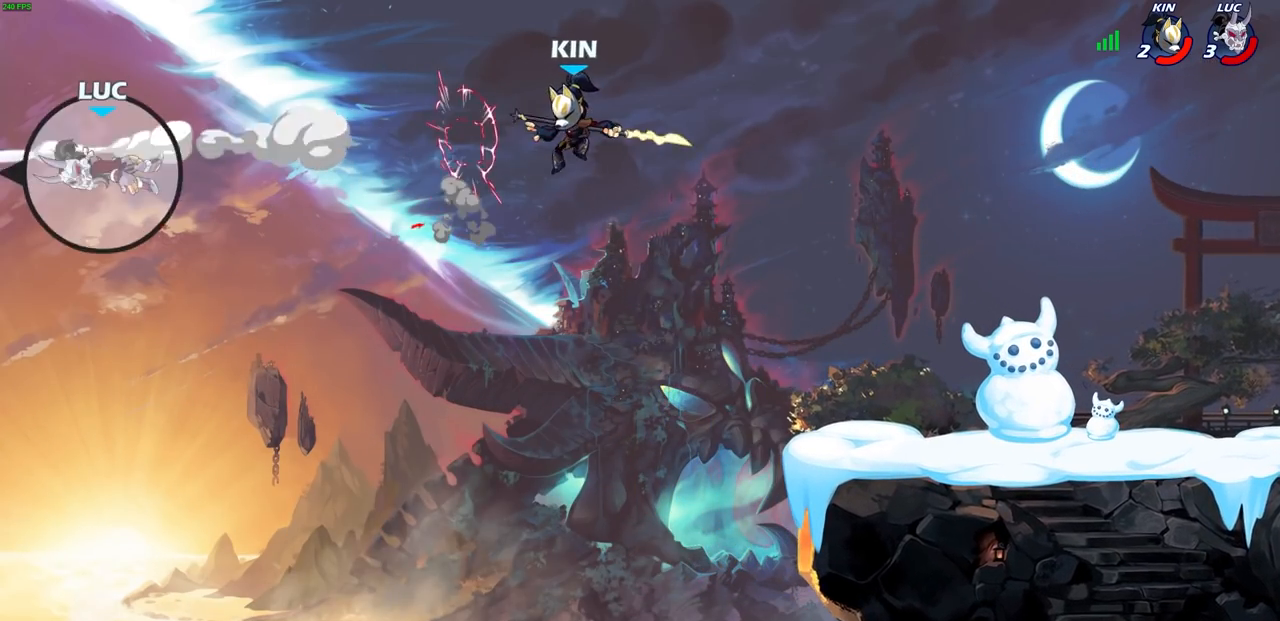
{"buttons": [], "left_stick": "center", "right_stick": "center", "events": [[300, "left_stick", "center"]]}
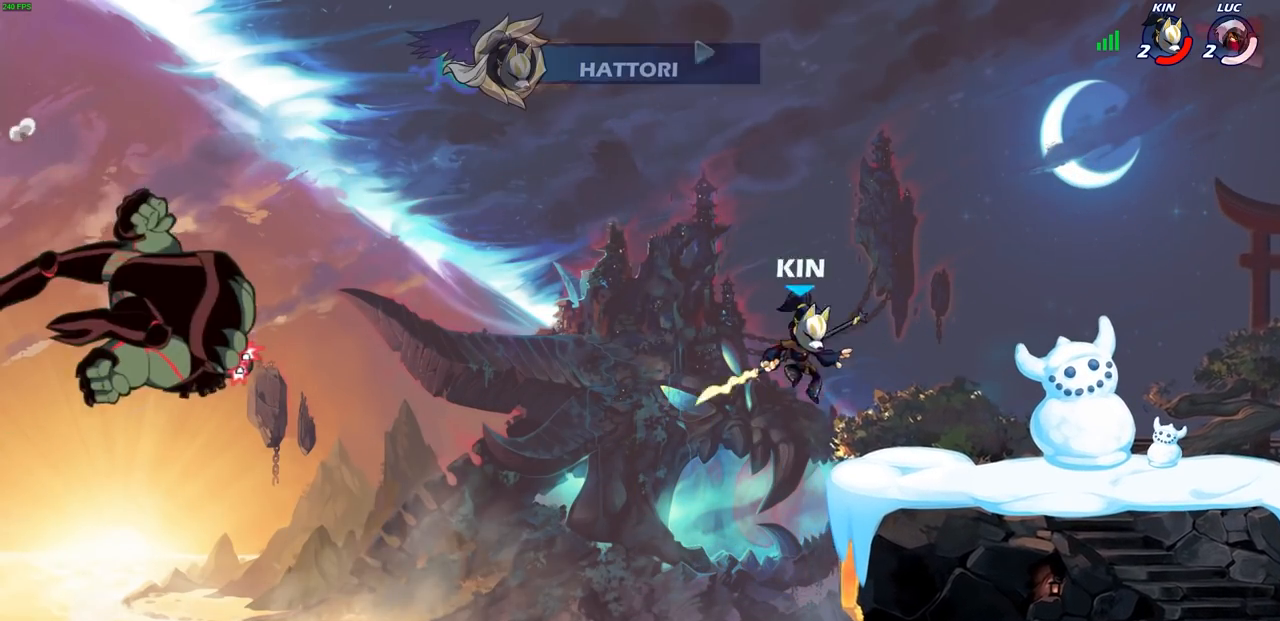
{"buttons": [], "left_stick": "center", "right_stick": "center", "events": []}
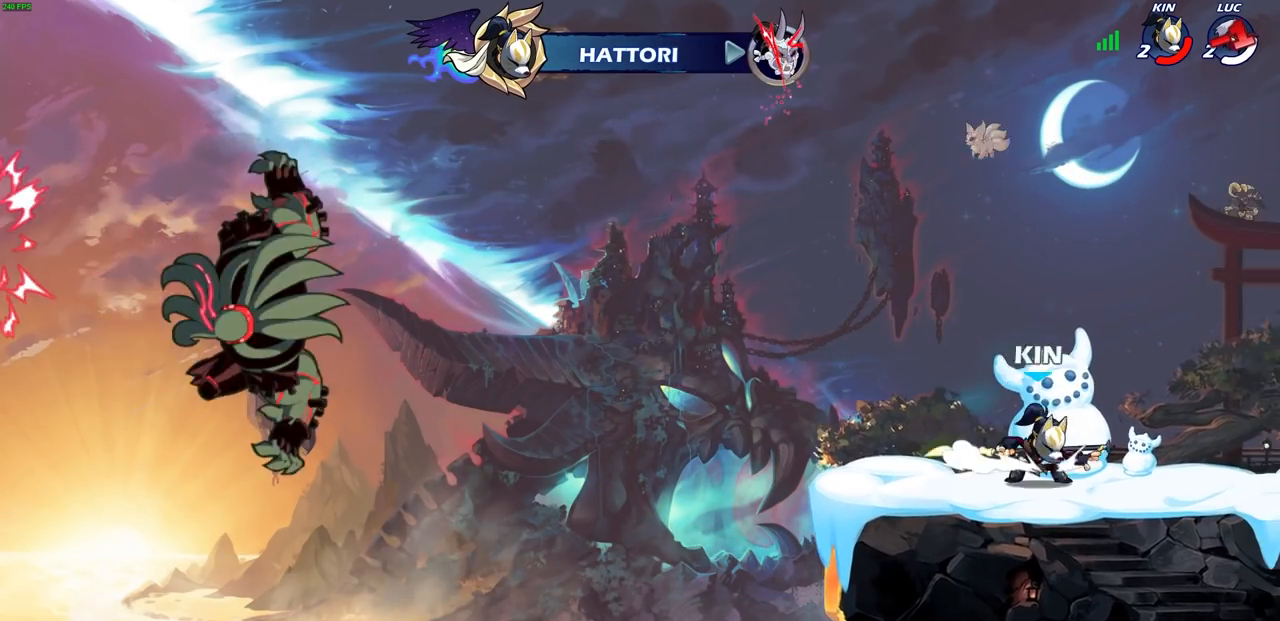
{"buttons": [], "left_stick": "center", "right_stick": "center", "events": []}
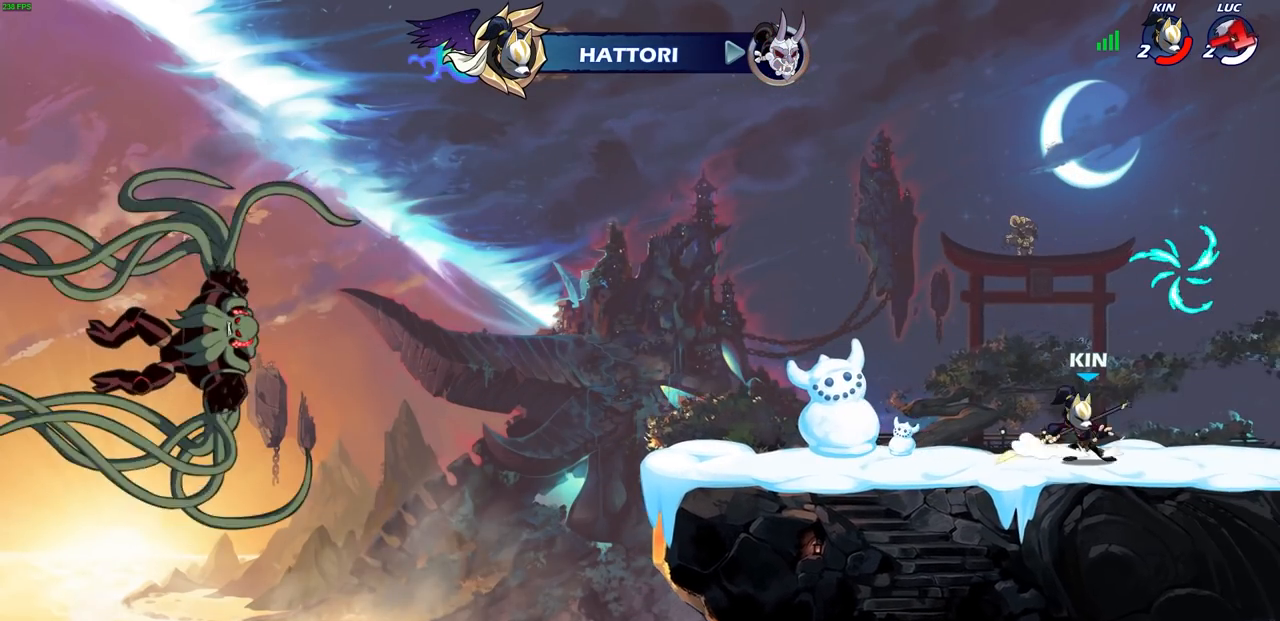
{"buttons": [], "left_stick": "center", "right_stick": "center", "events": []}
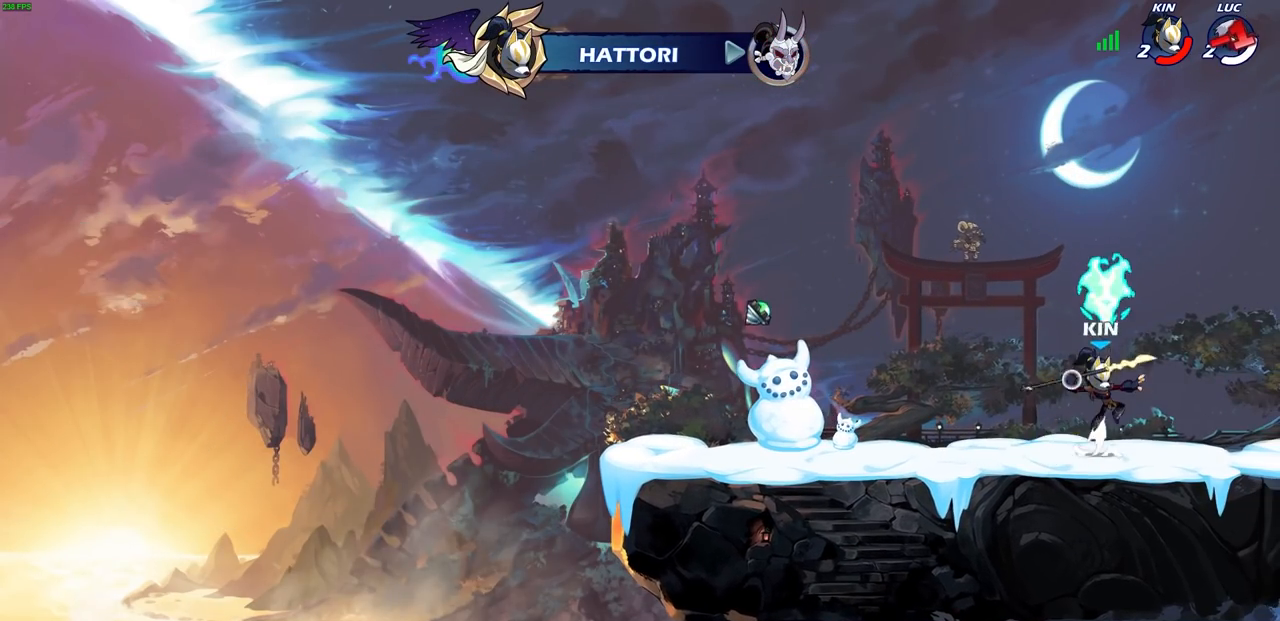
{"buttons": [], "left_stick": "center", "right_stick": "center", "events": []}
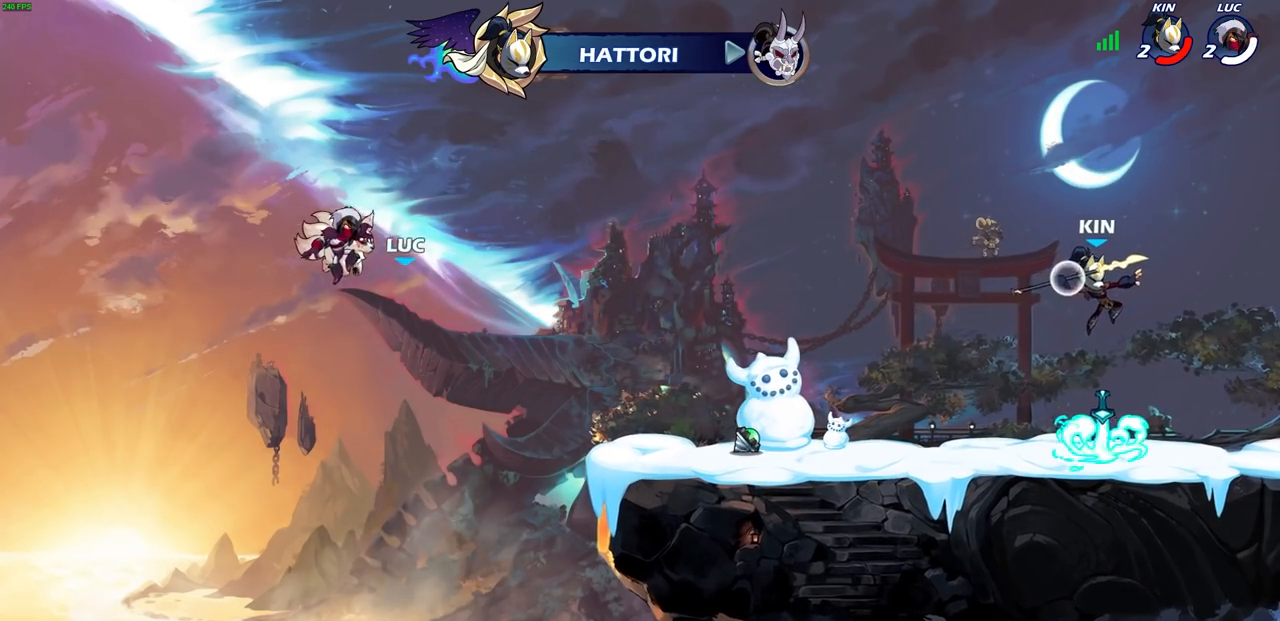
{"buttons": [], "left_stick": "center", "right_stick": "center", "events": []}